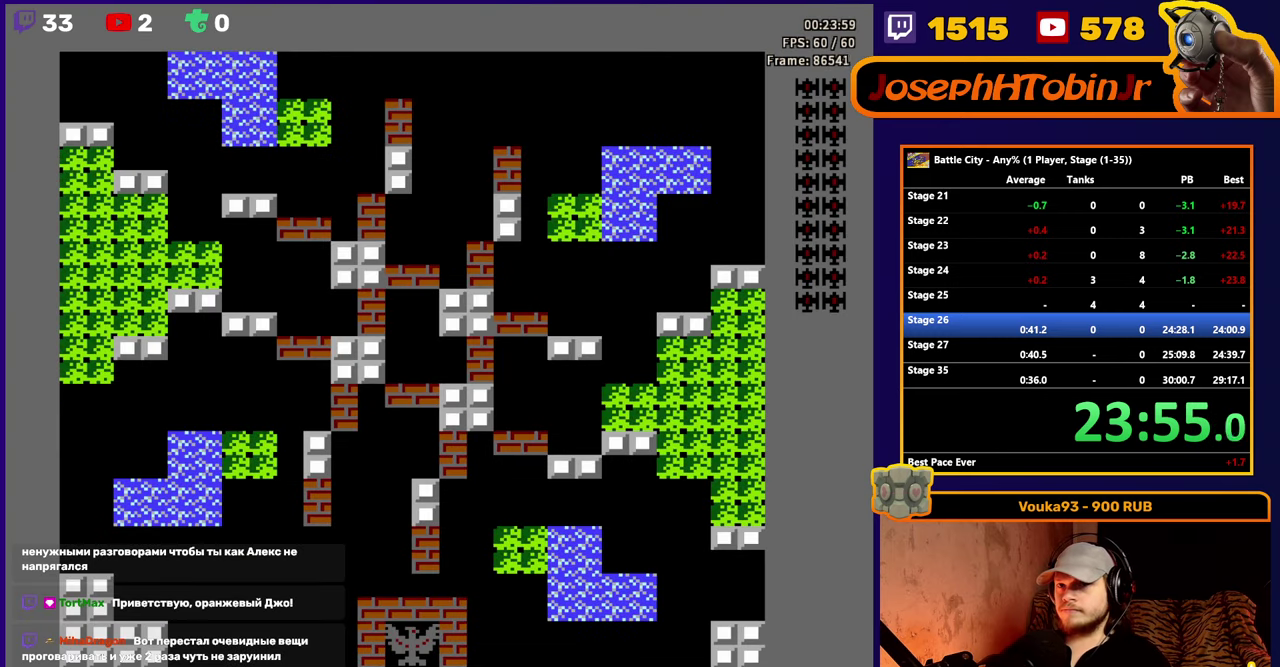
Gameplay with a controller (Nintendo layout); each line is a JSON object with the inputs held at the frame after it. "events" lists button and stick changes between this image and that frame as [ms after this image, input, new state], when the widget could be followed in between. Not read: L3 R3.
{"buttons": ["DPAD_UP"], "events": [[300, "DPAD_UP", "down"]]}
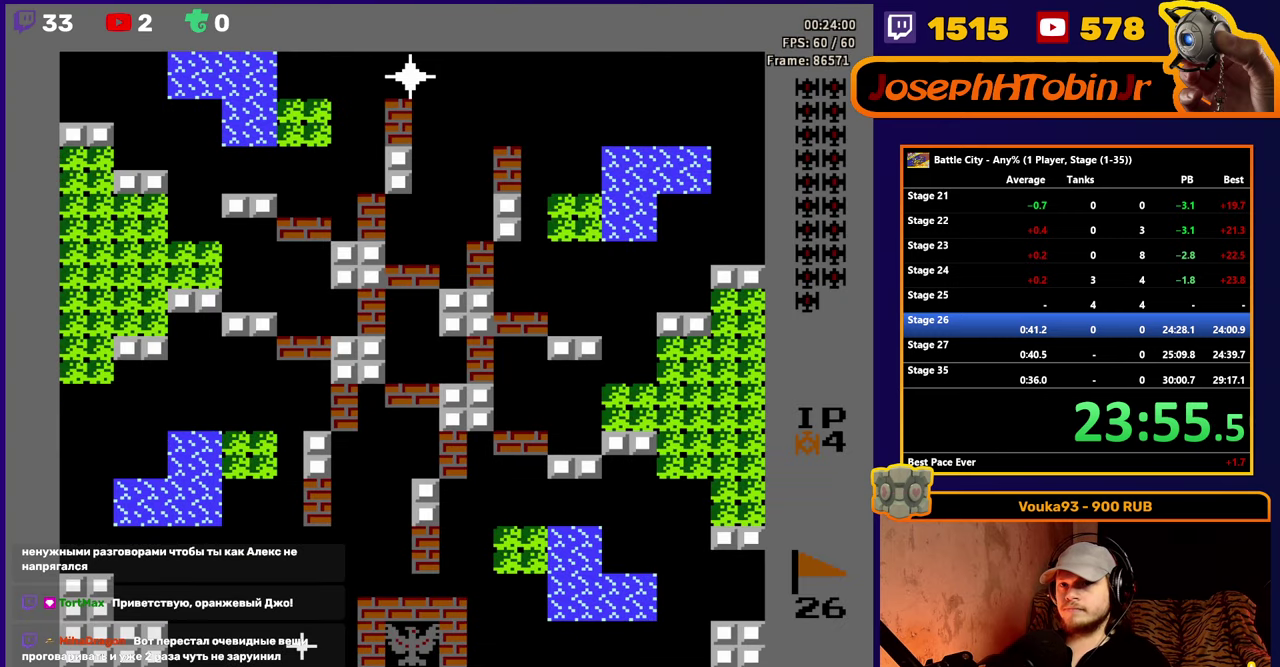
{"buttons": ["DPAD_UP"], "events": [[100, "A", "down"], [167, "A", "up"], [217, "A", "down"], [367, "A", "up"], [433, "A", "down"], [500, "A", "up"]]}
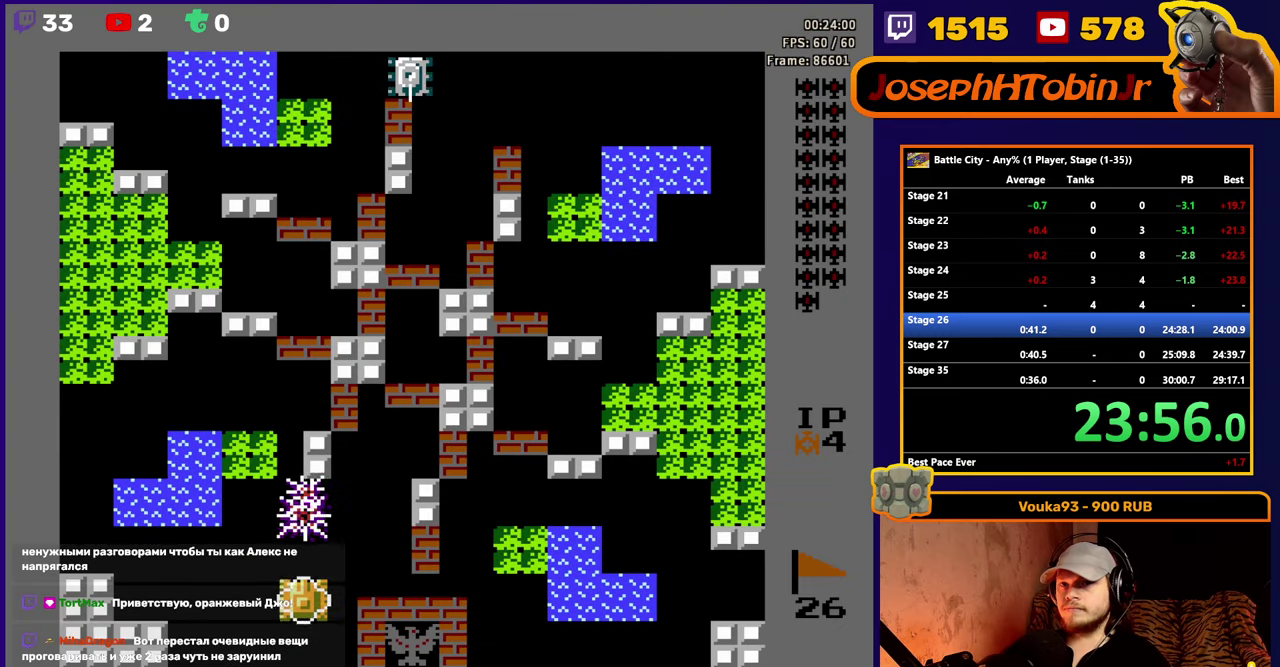
{"buttons": ["A", "DPAD_UP"], "events": [[50, "A", "down"], [100, "A", "up"], [150, "A", "down"], [200, "A", "up"], [267, "A", "down"], [317, "A", "up"], [383, "A", "down"], [433, "A", "up"], [483, "A", "down"]]}
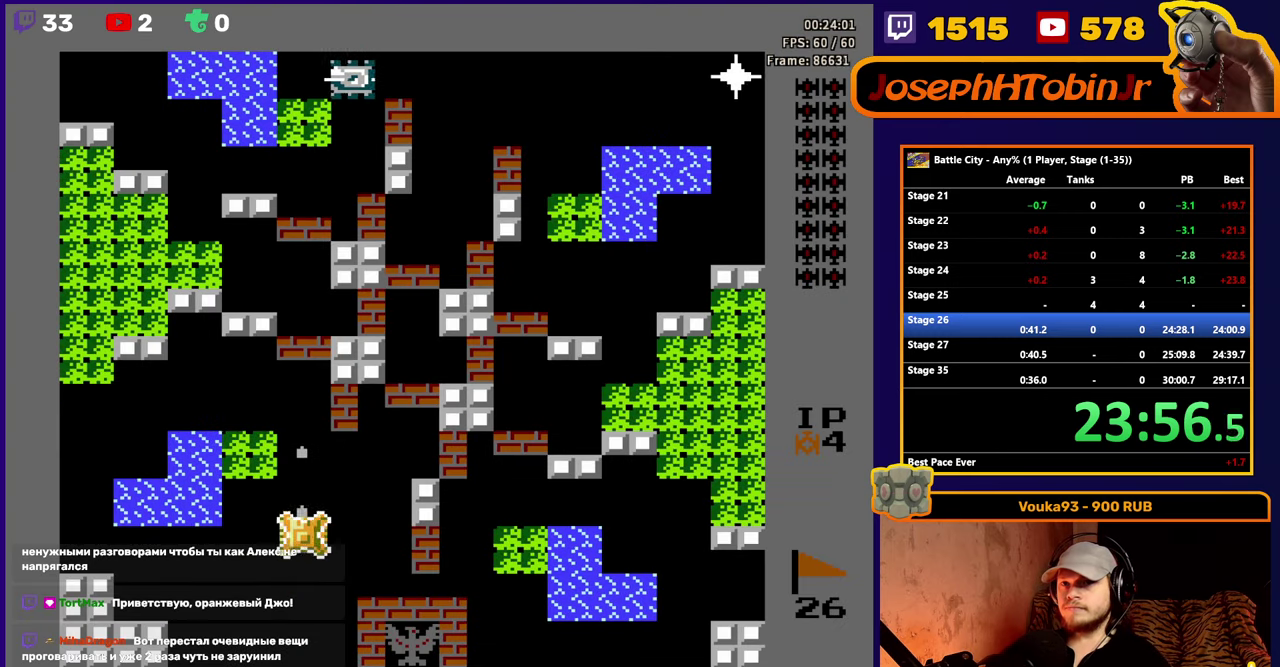
{"buttons": ["DPAD_UP"], "events": [[50, "A", "up"], [100, "A", "down"], [383, "A", "up"], [433, "A", "down"], [483, "A", "up"]]}
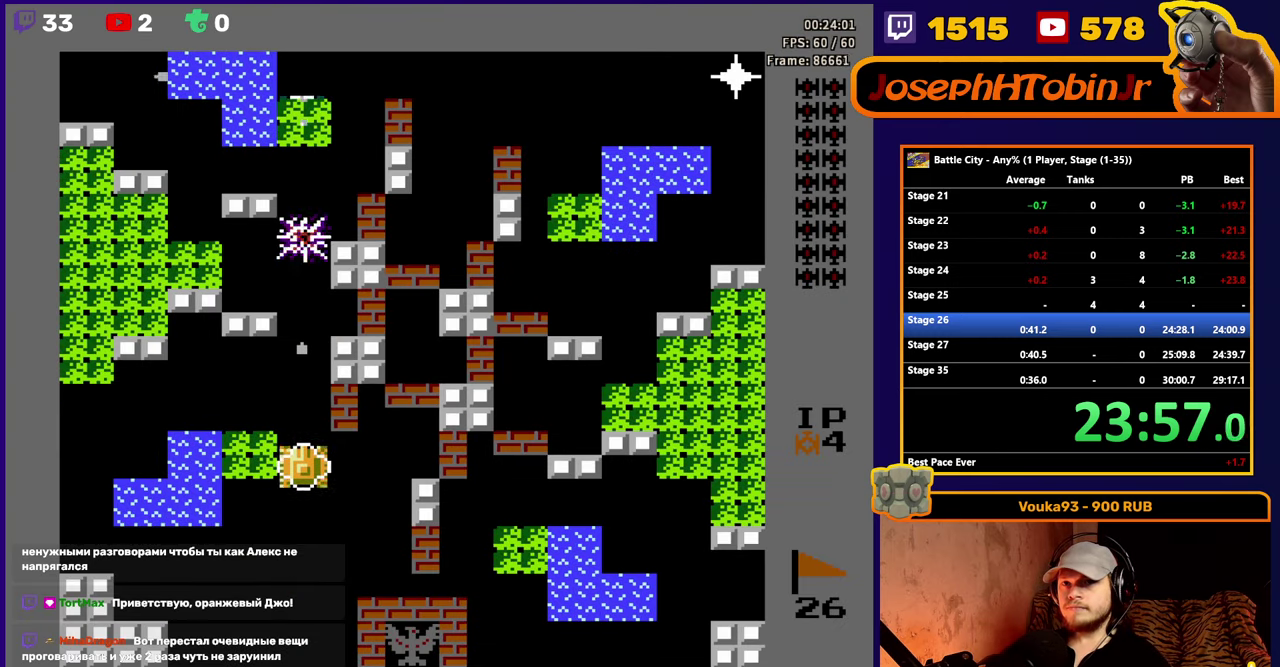
{"buttons": ["DPAD_UP"], "events": [[33, "A", "down"], [83, "A", "up"], [133, "A", "down"], [200, "A", "up"], [250, "A", "down"], [417, "A", "up"]]}
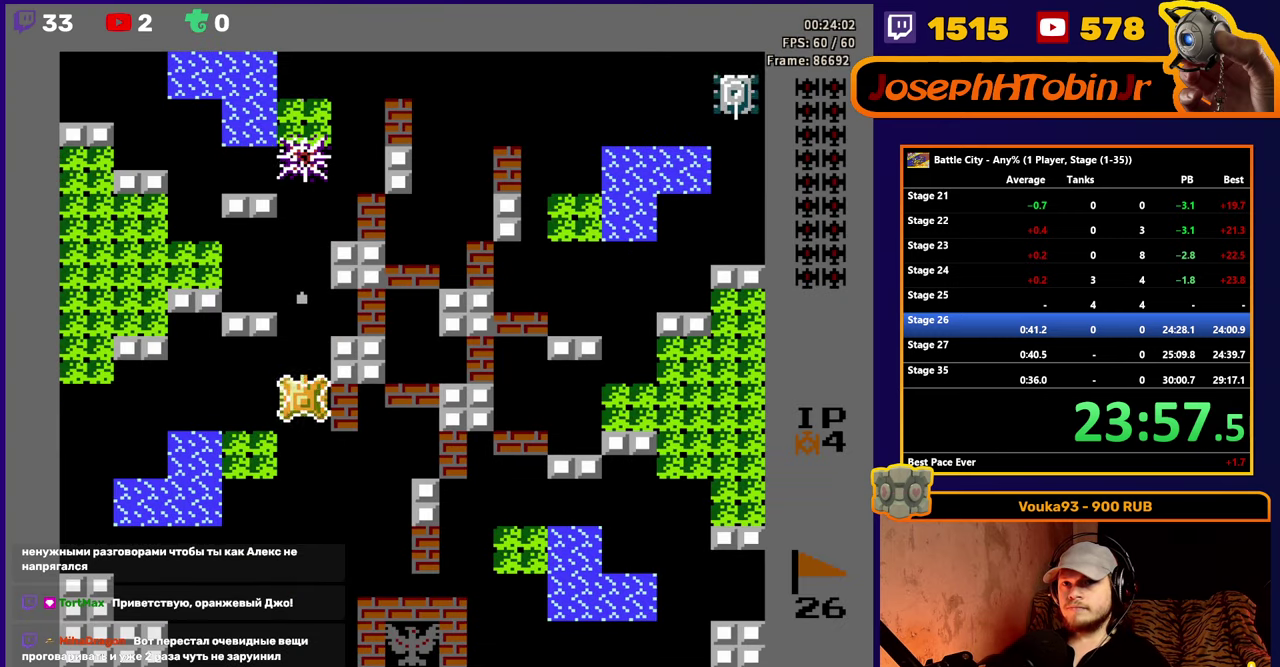
{"buttons": ["DPAD_UP"], "events": []}
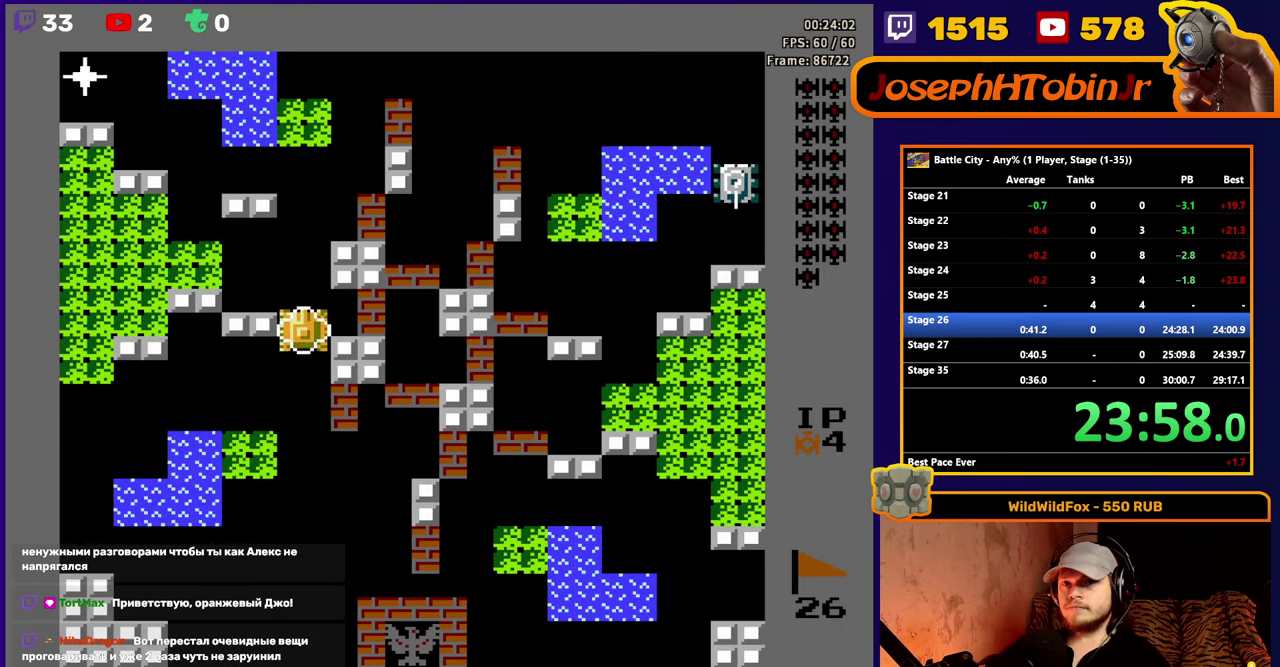
{"buttons": ["DPAD_UP"], "events": []}
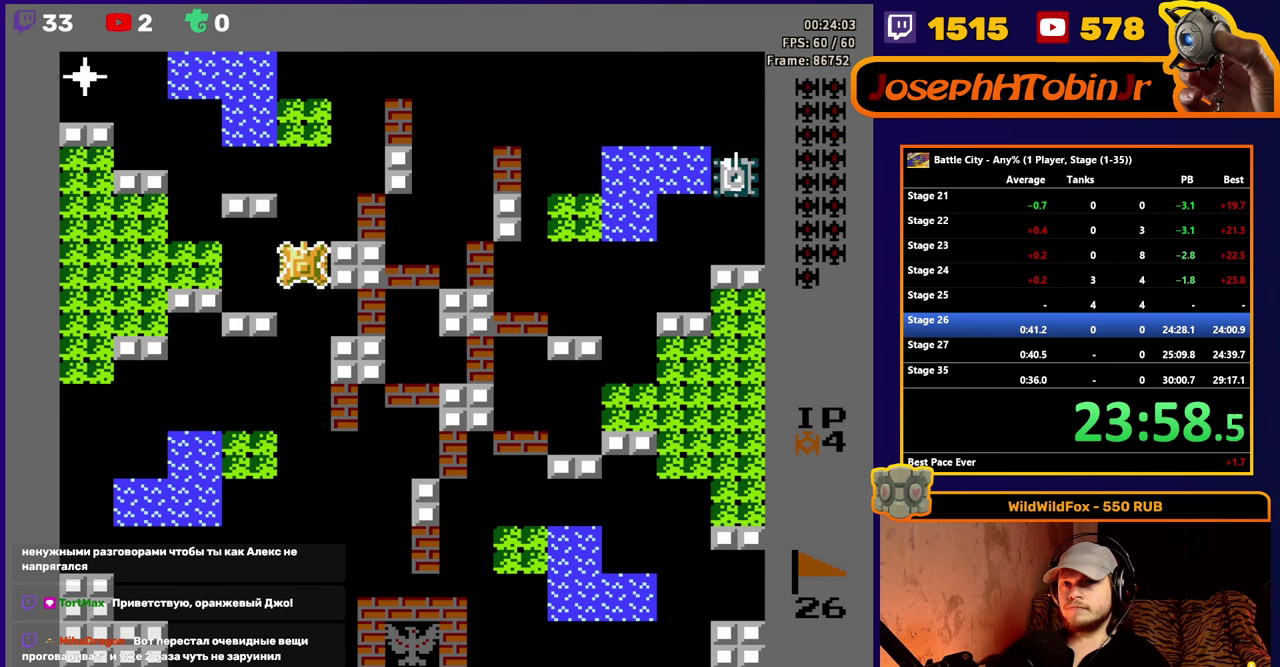
{"buttons": ["A", "DPAD_RIGHT"], "events": [[284, "DPAD_RIGHT", "down"], [284, "DPAD_UP", "up"], [300, "A", "down"], [367, "A", "up"], [484, "A", "down"]]}
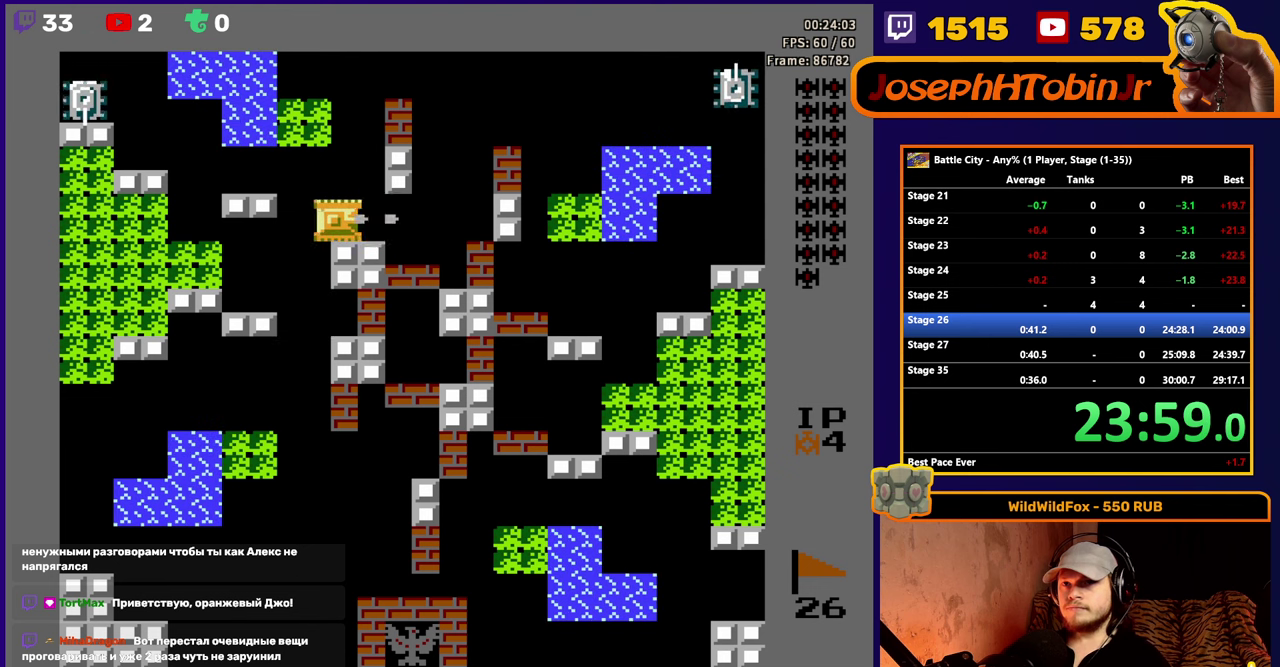
{"buttons": ["DPAD_RIGHT"], "events": [[50, "A", "up"], [117, "A", "down"], [167, "A", "up"]]}
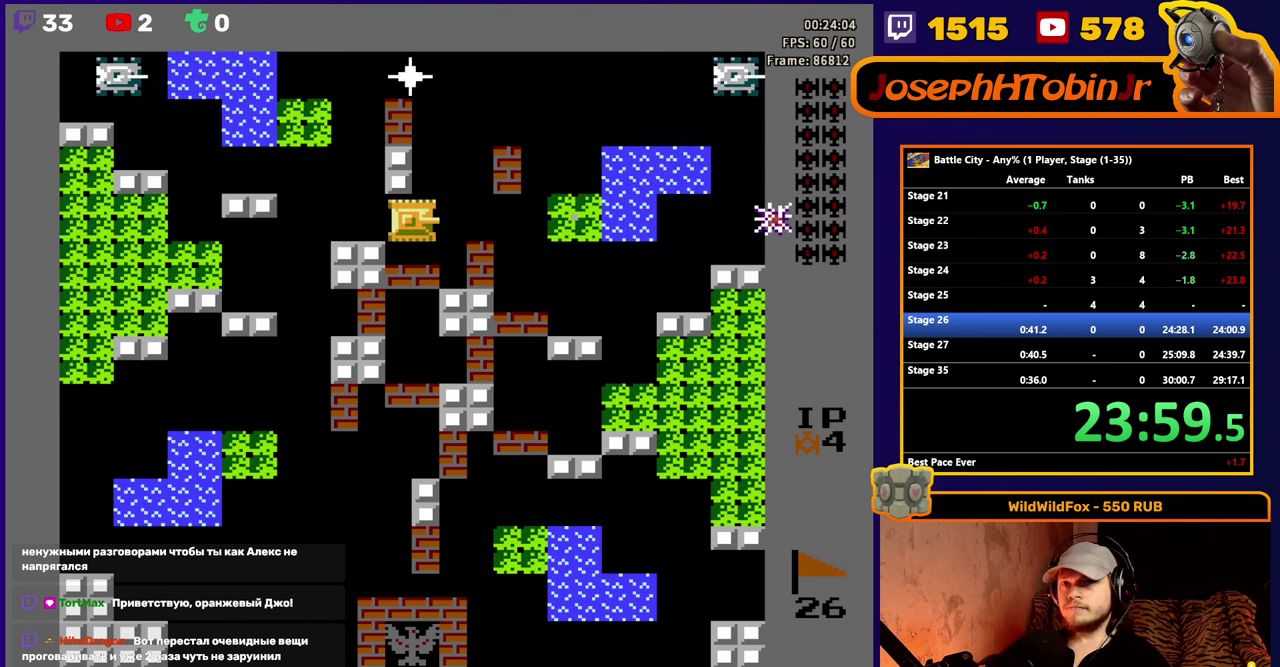
{"buttons": [], "events": [[134, "DPAD_RIGHT", "up"], [300, "DPAD_UP", "down"], [350, "DPAD_UP", "up"]]}
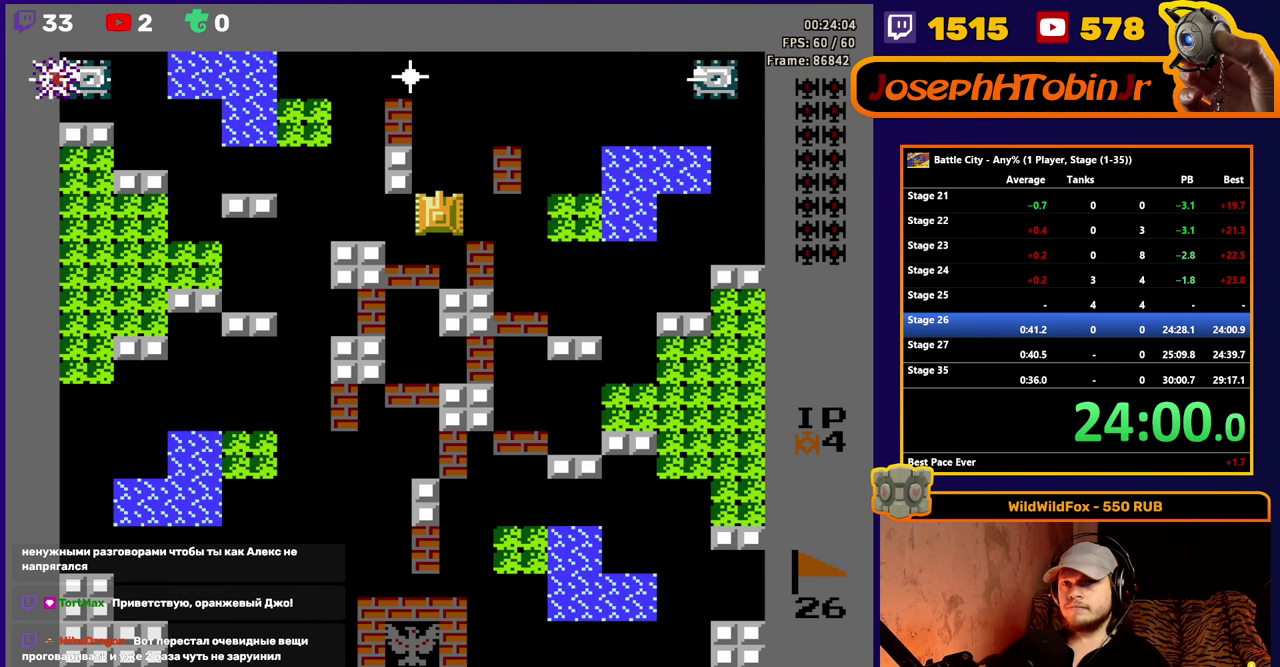
{"buttons": [], "events": [[134, "A", "down"], [200, "A", "up"], [267, "A", "down"], [334, "A", "up"], [400, "A", "down"], [484, "A", "up"]]}
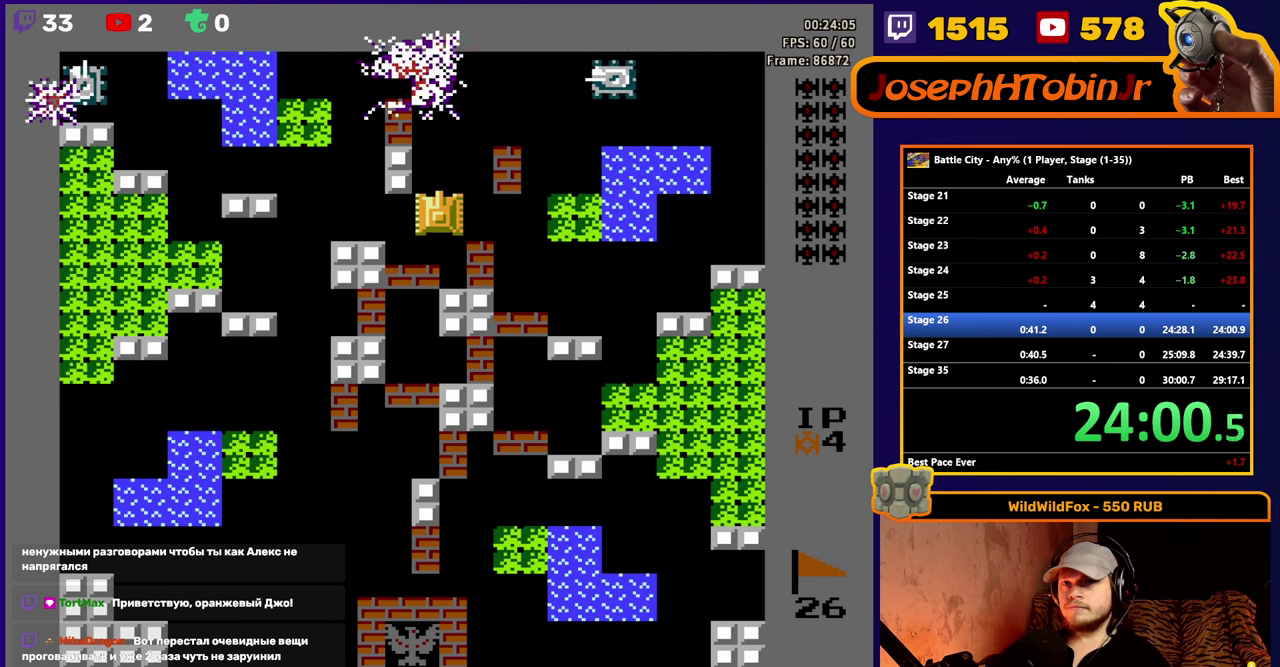
{"buttons": ["A"], "events": [[184, "DPAD_RIGHT", "down"], [317, "DPAD_RIGHT", "up"], [350, "DPAD_UP", "down"], [450, "A", "down"], [450, "DPAD_UP", "up"]]}
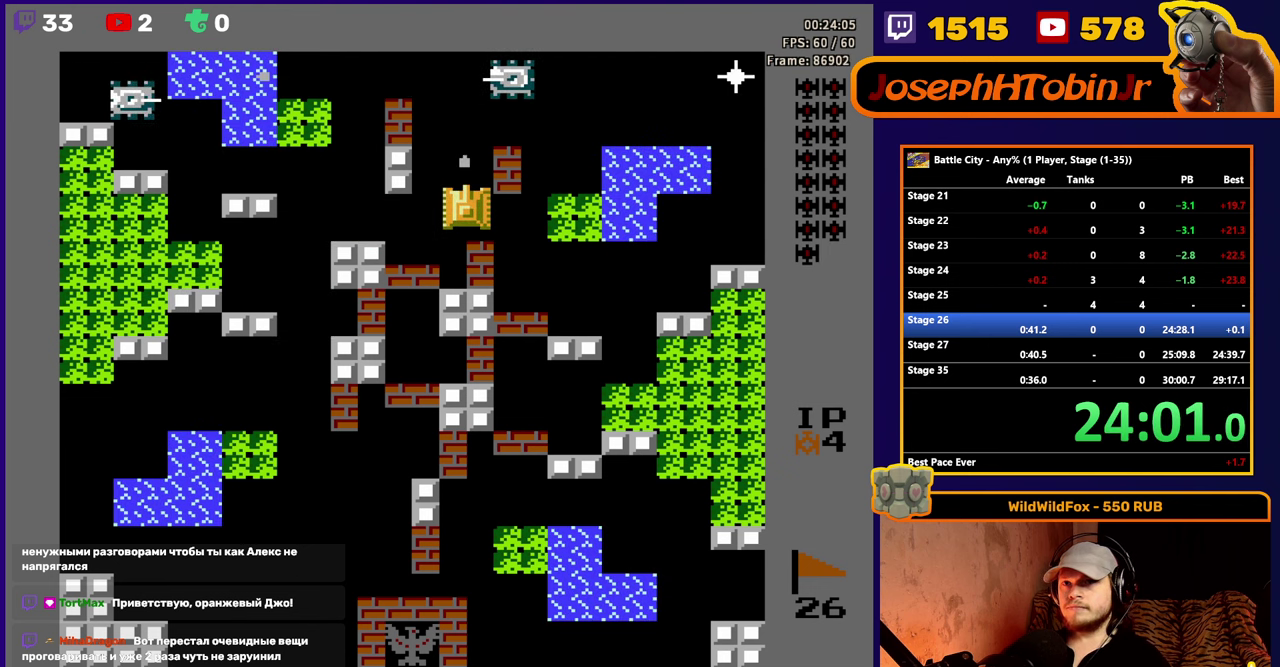
{"buttons": ["DPAD_RIGHT"], "events": [[17, "A", "up"], [67, "A", "down"], [100, "DPAD_UP", "down"], [167, "A", "up"], [317, "DPAD_RIGHT", "down"], [317, "DPAD_UP", "up"], [367, "A", "down"], [467, "A", "up"]]}
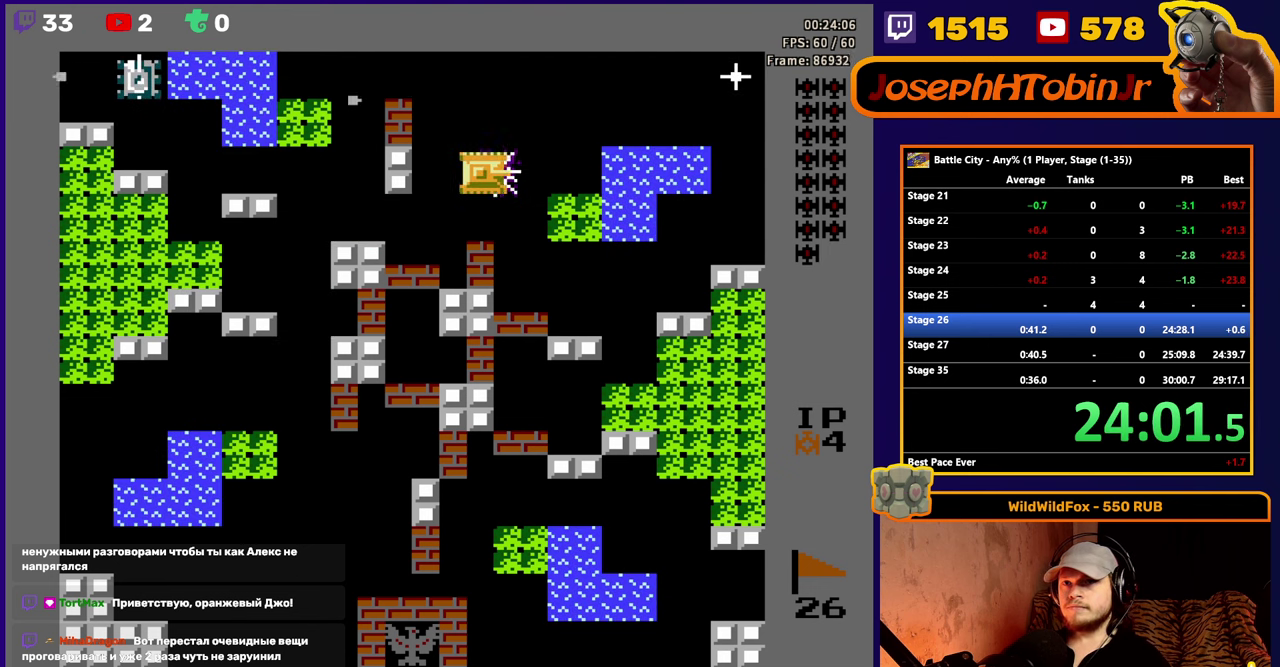
{"buttons": ["DPAD_UP", "DPAD_RIGHT"], "events": [[284, "DPAD_RIGHT", "up"], [434, "DPAD_UP", "down"], [500, "DPAD_RIGHT", "down"]]}
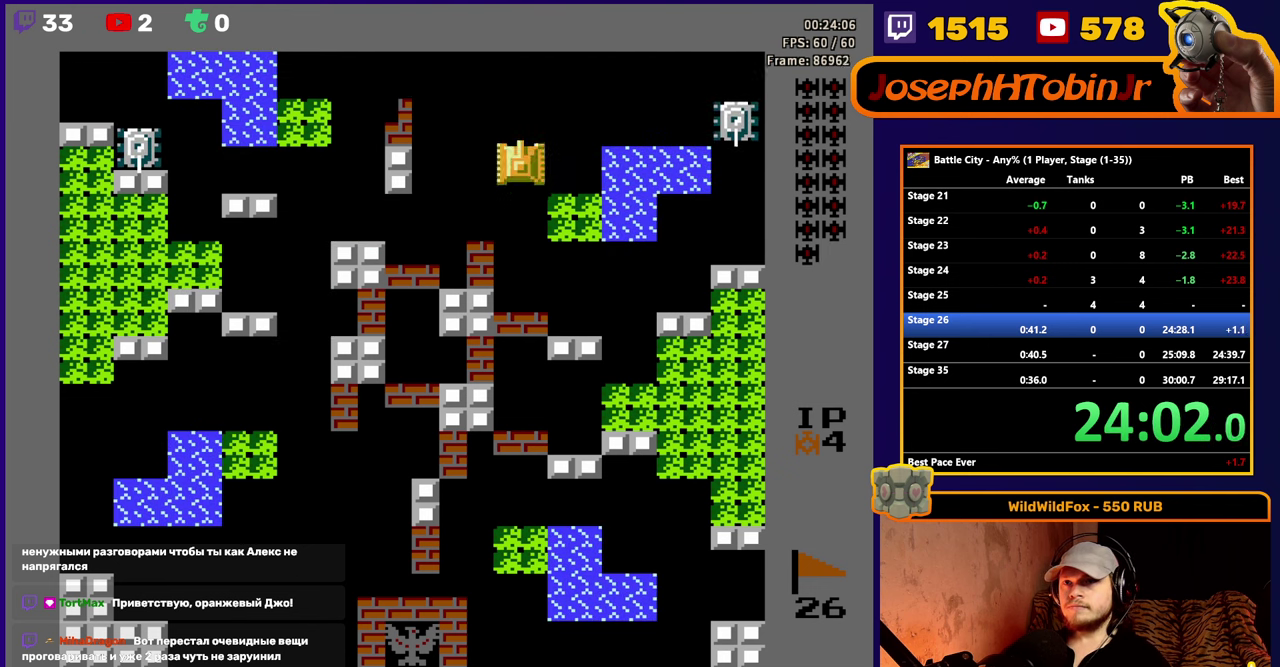
{"buttons": ["DPAD_UP"], "events": [[17, "DPAD_UP", "up"], [34, "A", "down"], [117, "A", "up"], [167, "DPAD_RIGHT", "up"], [234, "DPAD_UP", "down"]]}
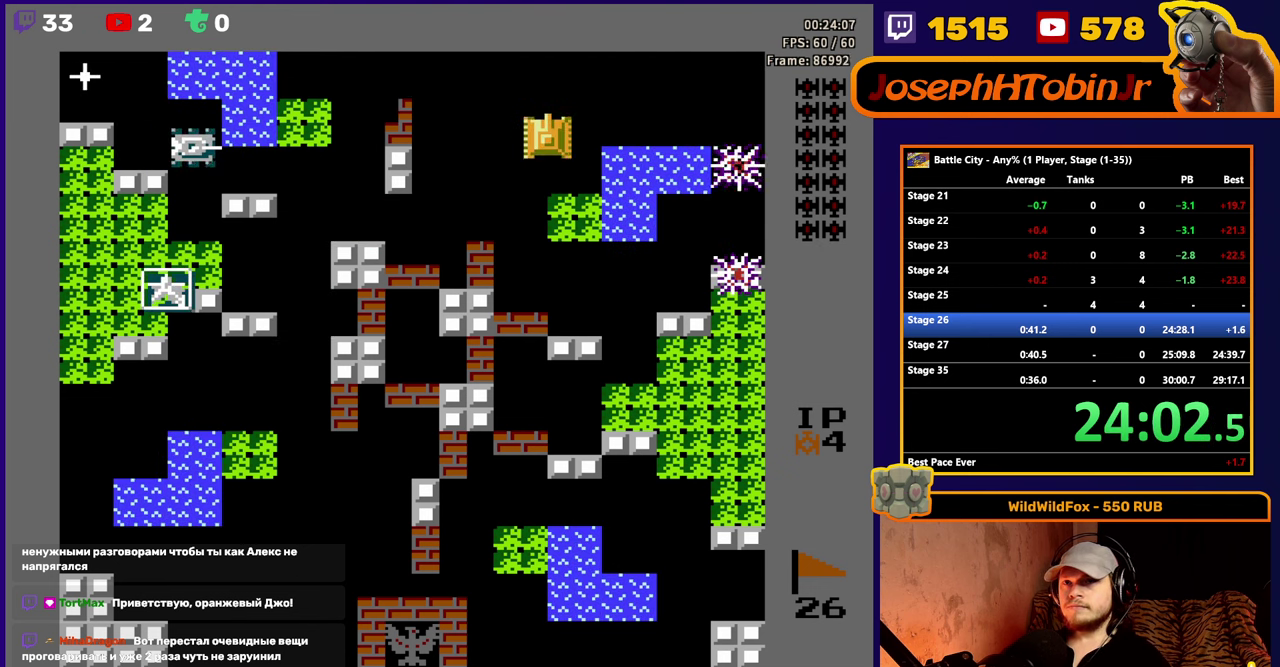
{"buttons": [], "events": [[117, "DPAD_LEFT", "down"], [117, "DPAD_UP", "up"], [150, "A", "down"], [234, "A", "up"], [250, "DPAD_LEFT", "up"], [267, "DPAD_UP", "down"], [367, "DPAD_LEFT", "down"], [367, "DPAD_UP", "up"], [417, "A", "down"], [467, "A", "up"], [500, "DPAD_LEFT", "up"]]}
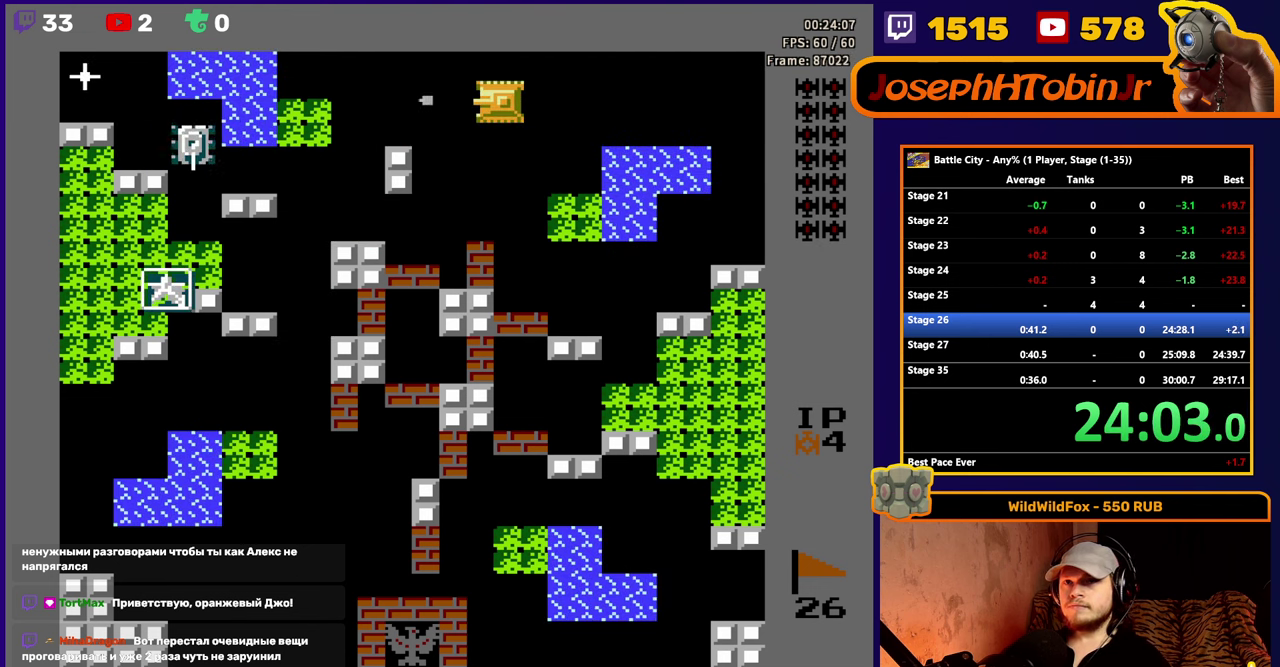
{"buttons": ["DPAD_RIGHT"], "events": [[34, "A", "down"], [183, "A", "up"], [233, "A", "down"], [316, "A", "up"], [400, "DPAD_RIGHT", "down"]]}
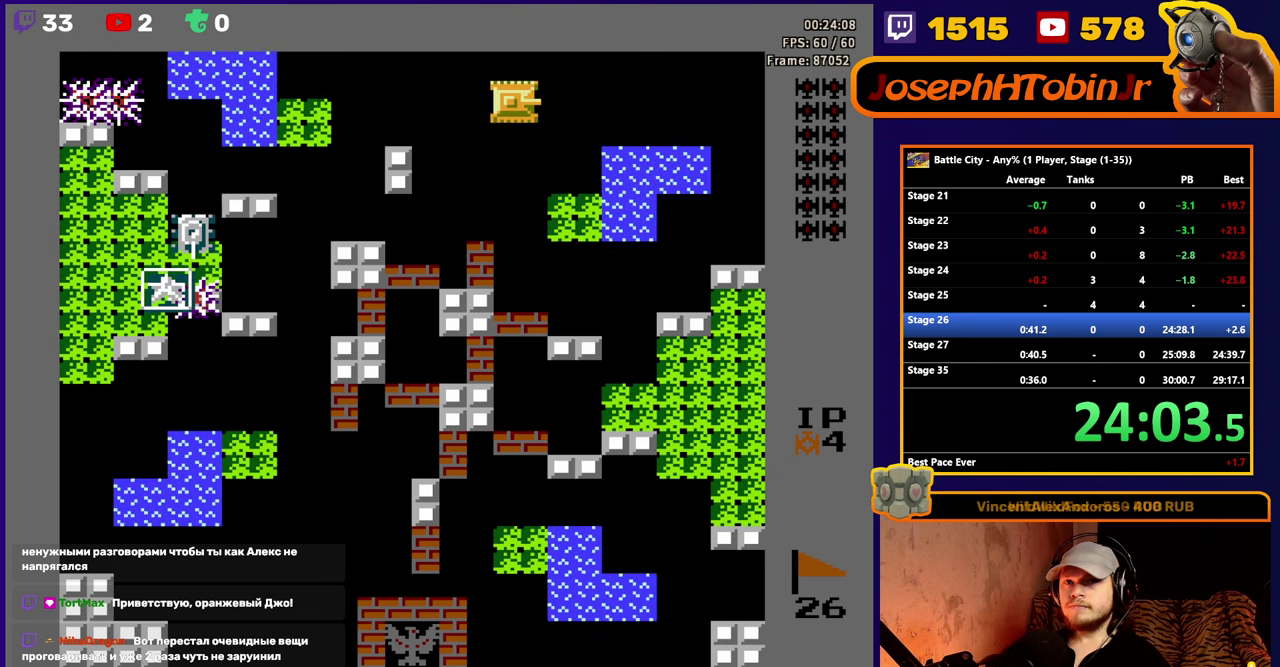
{"buttons": [], "events": [[466, "DPAD_RIGHT", "up"]]}
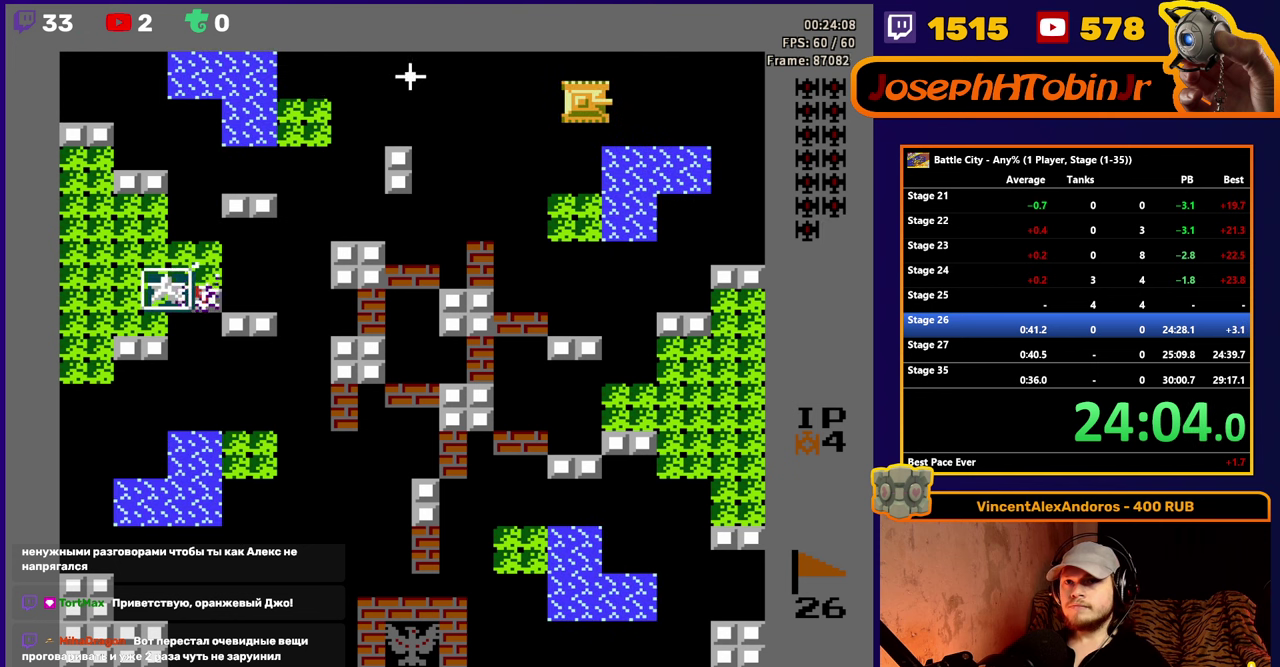
{"buttons": ["DPAD_LEFT"], "events": [[50, "DPAD_LEFT", "down"], [166, "DPAD_LEFT", "up"], [266, "DPAD_LEFT", "down"], [383, "DPAD_LEFT", "up"], [466, "DPAD_LEFT", "down"]]}
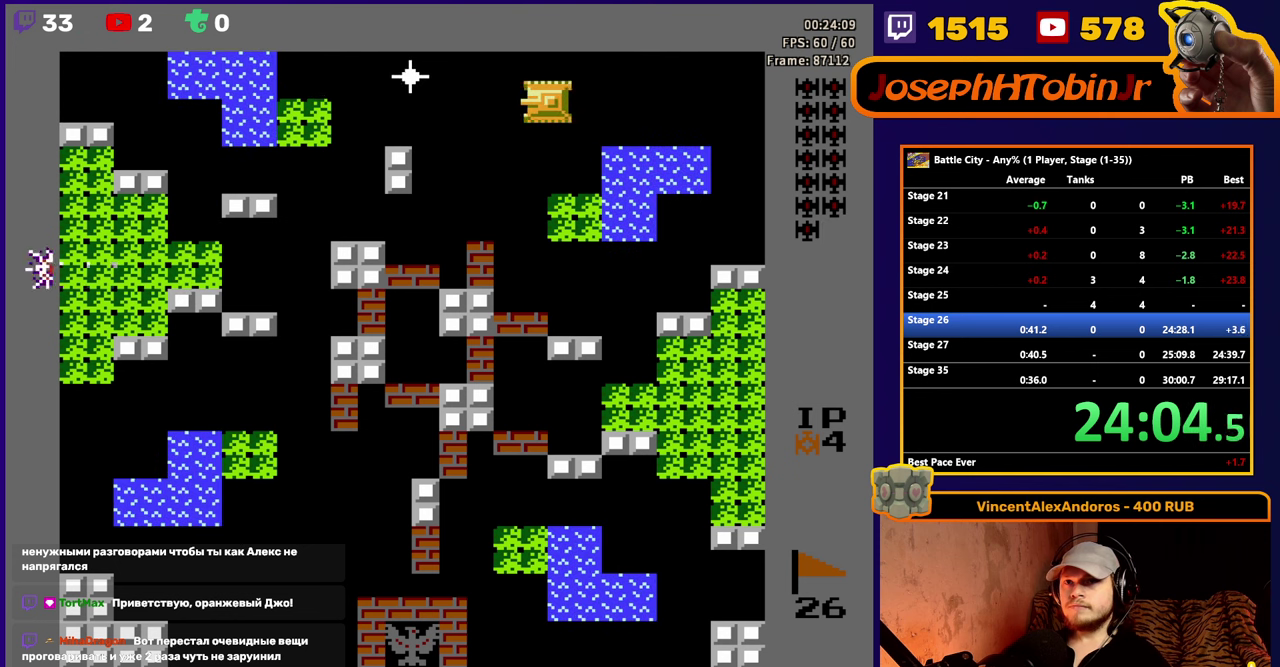
{"buttons": ["A", "DPAD_LEFT"], "events": [[33, "A", "down"], [66, "DPAD_LEFT", "up"], [200, "DPAD_LEFT", "down"], [216, "A", "up"], [266, "A", "down"], [333, "A", "up"], [383, "A", "down"], [433, "A", "up"], [483, "A", "down"]]}
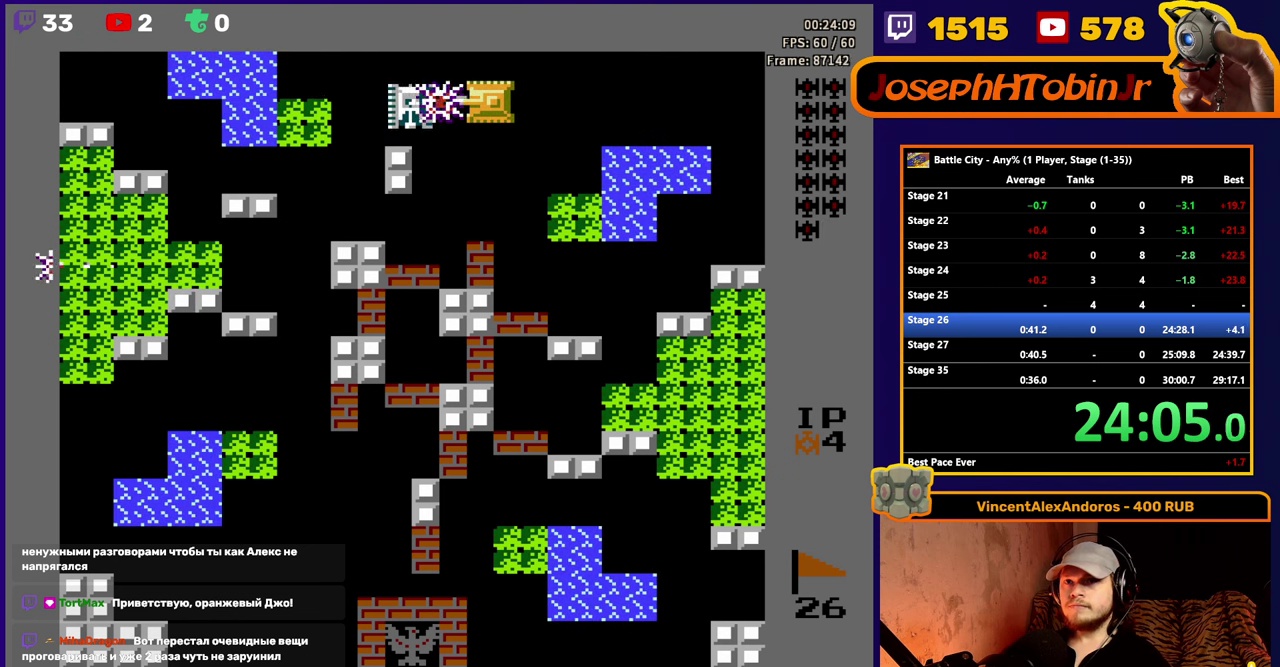
{"buttons": ["DPAD_RIGHT"], "events": [[16, "DPAD_LEFT", "up"], [150, "A", "up"], [316, "DPAD_LEFT", "down"], [433, "DPAD_LEFT", "up"], [483, "DPAD_RIGHT", "down"]]}
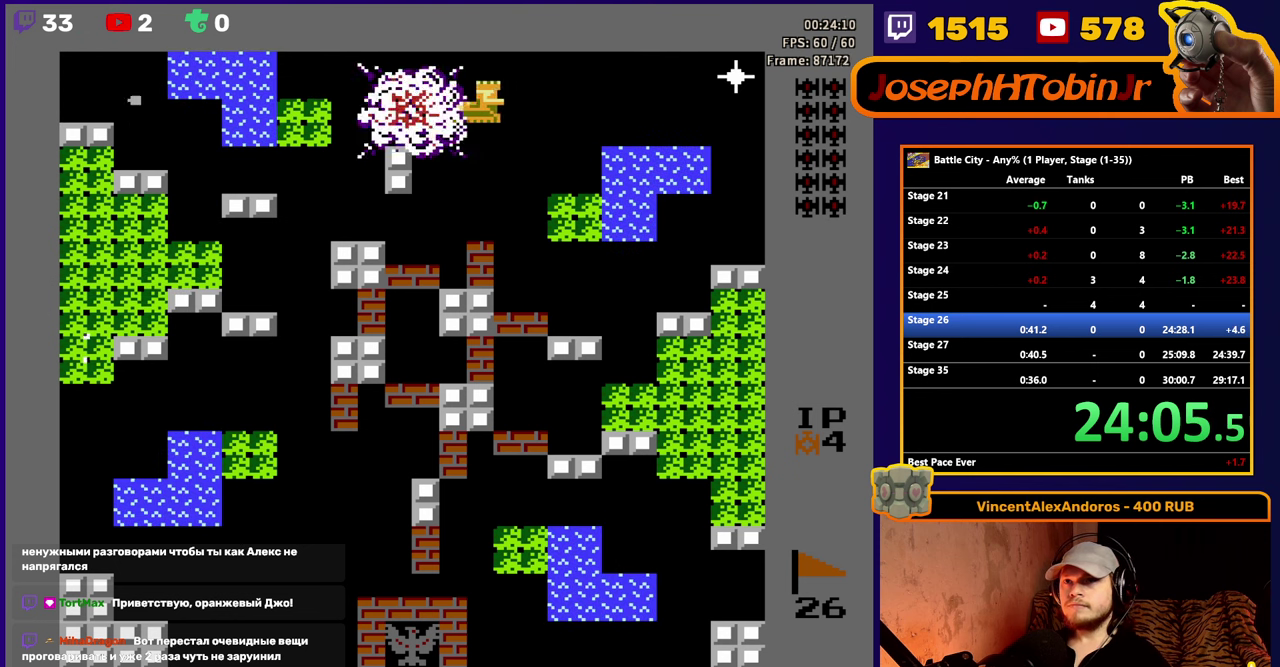
{"buttons": [], "events": [[66, "DPAD_RIGHT", "up"], [416, "A", "down"], [483, "A", "up"]]}
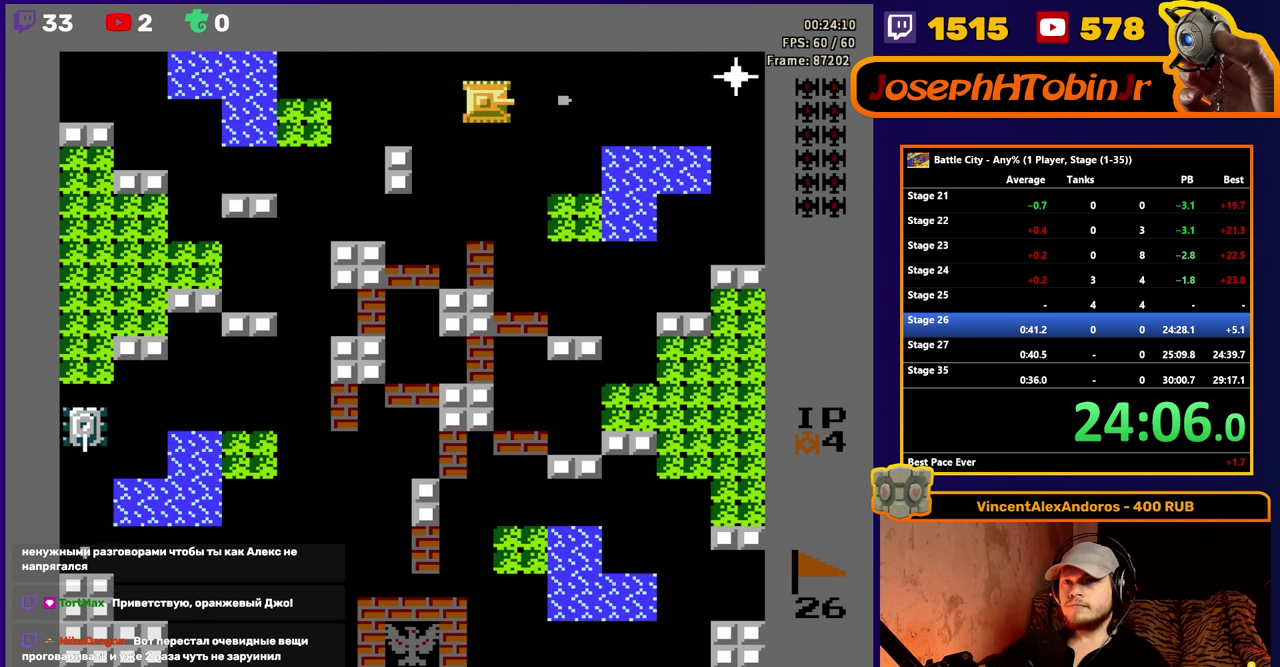
{"buttons": ["A"], "events": [[33, "A", "down"], [100, "DPAD_DOWN", "down"], [116, "A", "up"], [266, "DPAD_RIGHT", "down"], [283, "DPAD_DOWN", "up"], [333, "A", "down"], [350, "DPAD_RIGHT", "up"], [400, "A", "up"], [450, "A", "down"]]}
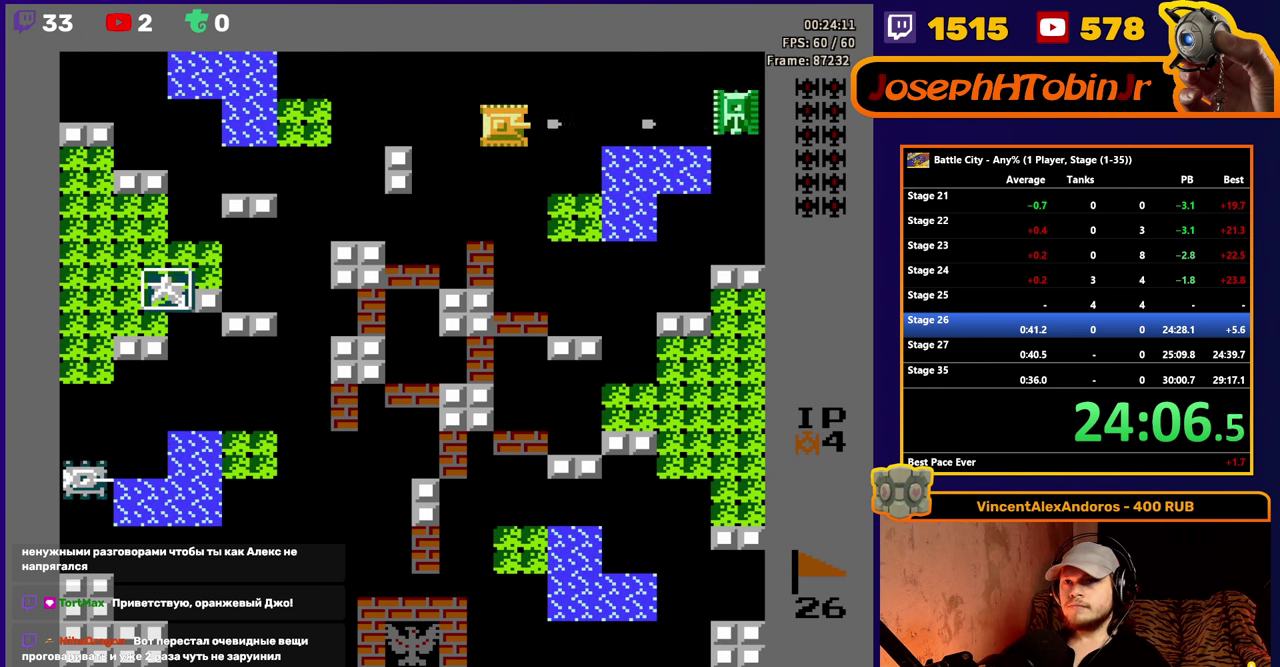
{"buttons": ["DPAD_LEFT"], "events": [[33, "DPAD_LEFT", "down"], [100, "A", "up"], [283, "DPAD_LEFT", "up"], [283, "DPAD_UP", "down"], [400, "DPAD_UP", "up"], [416, "DPAD_LEFT", "down"]]}
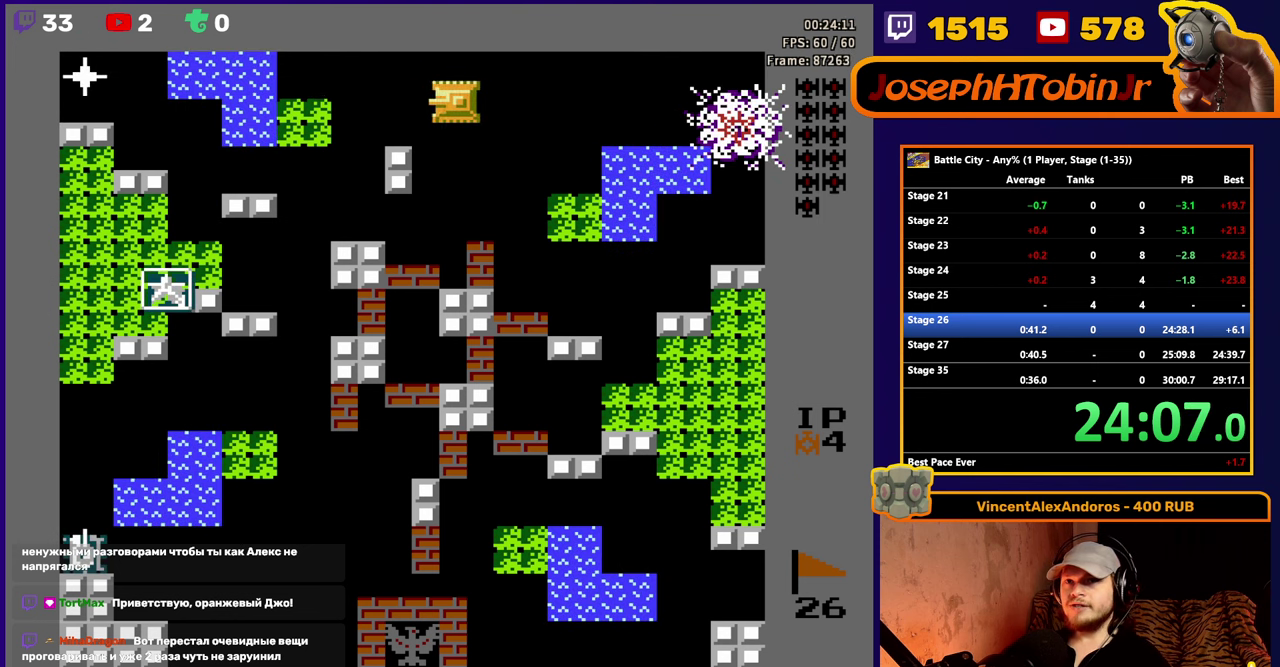
{"buttons": ["A", "DPAD_LEFT"], "events": [[166, "A", "down"], [216, "A", "up"], [266, "A", "down"]]}
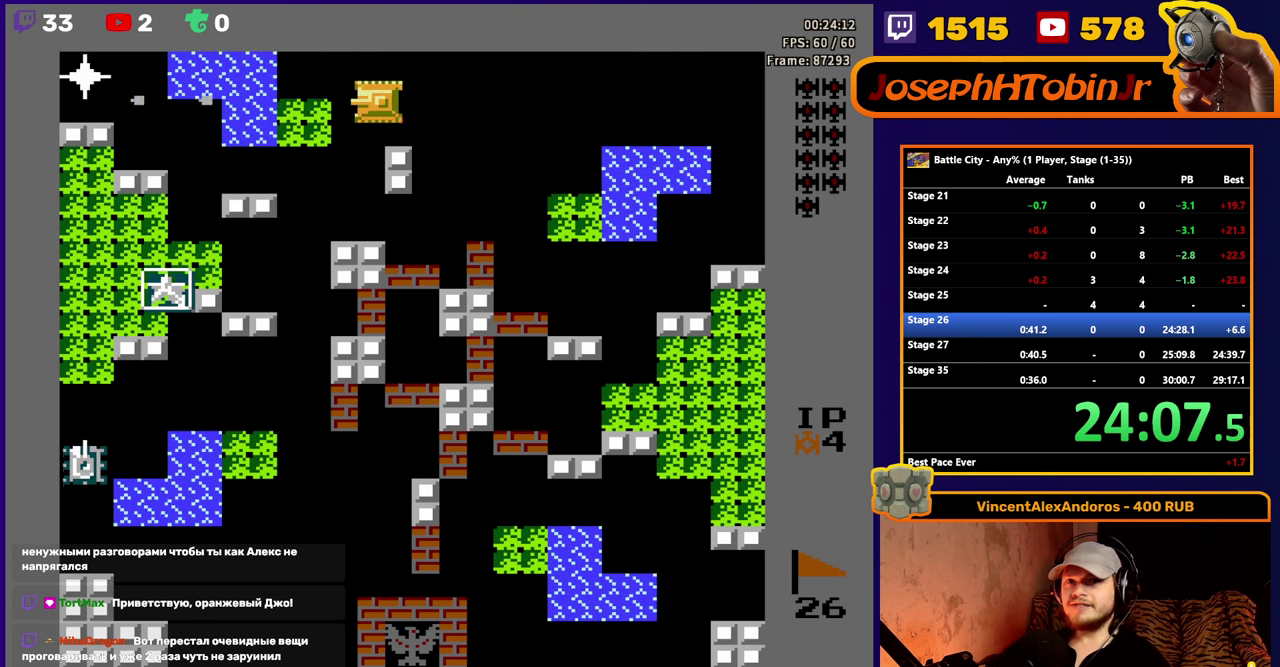
{"buttons": ["DPAD_LEFT"], "events": [[50, "A", "up"], [100, "A", "down"], [500, "A", "up"]]}
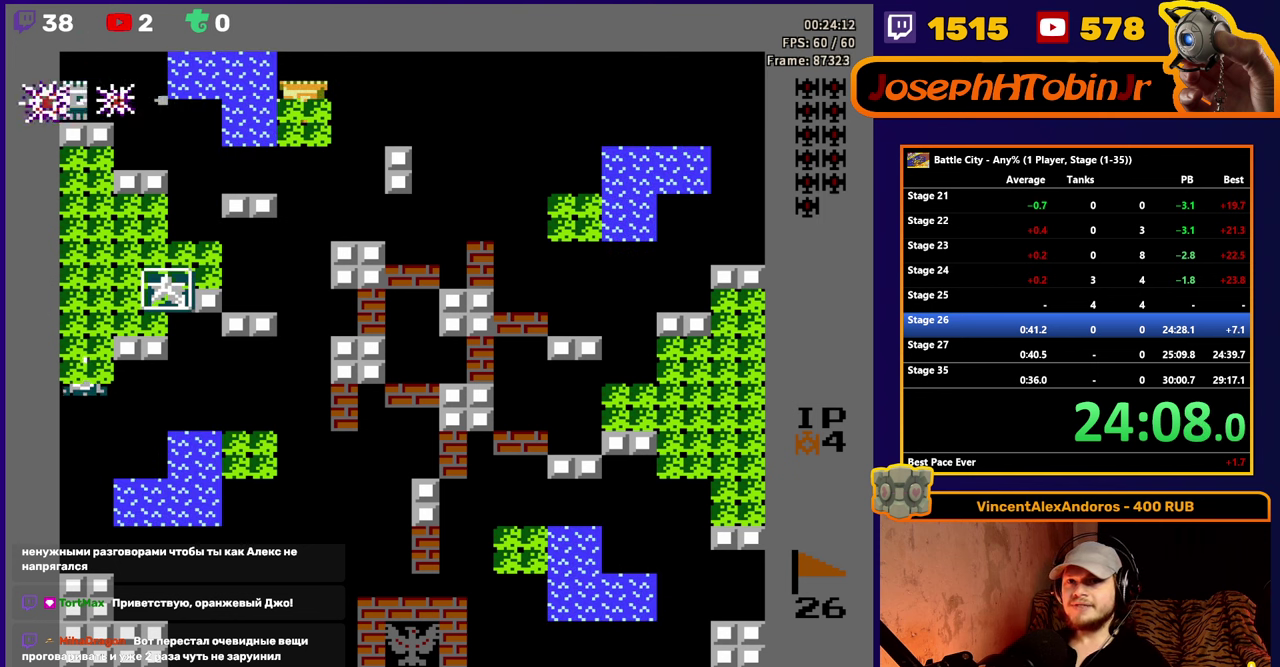
{"buttons": [], "events": [[50, "A", "down"], [166, "DPAD_LEFT", "up"], [217, "A", "up"], [450, "DPAD_RIGHT", "down"], [500, "DPAD_RIGHT", "up"]]}
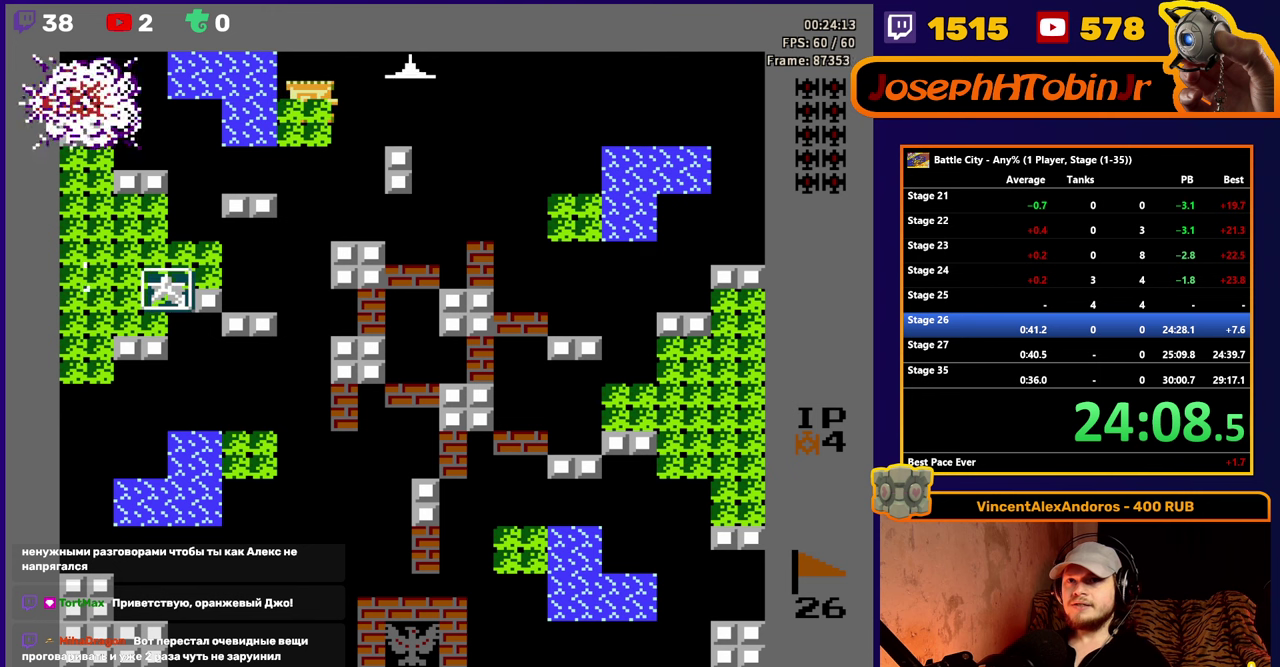
{"buttons": ["DPAD_RIGHT"], "events": [[417, "DPAD_RIGHT", "down"], [433, "A", "down"], [500, "A", "up"]]}